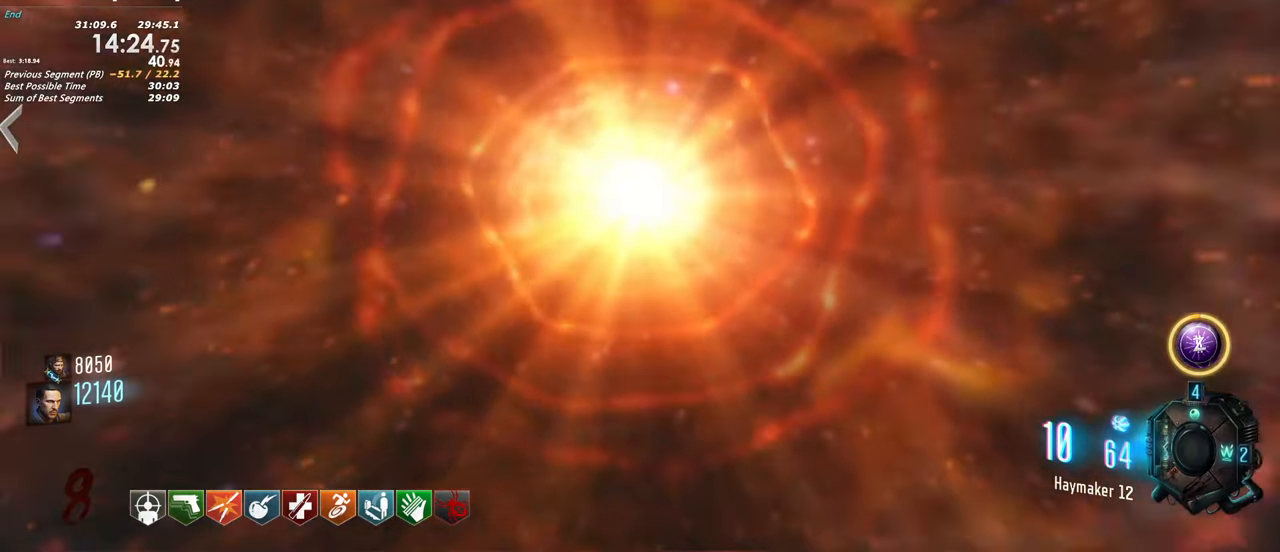
Gameplay with keyboard and mouse; each line is a JSON object with the keys held at the frame after it. "events" lists presses ("down") and releases ("up") of "1", "2", "3", "4", "5", "a", "alt", "c", "caps_lock", "ctrl", "d", "e", "f", "g", "q", "r", "s", "shift", "t", "tab", "v", "w", "x" and "z" between this image and that frame as [ms after this image, input, new state], when the widget could be followed in between. No other keys are recorded. Mouse buttons are not recorded. Not read: mouse_move.
{"keys": ["shift", "w"], "events": [[34, "1", "down"], [200, "1", "up"], [367, "1", "down"], [484, "1", "up"]]}
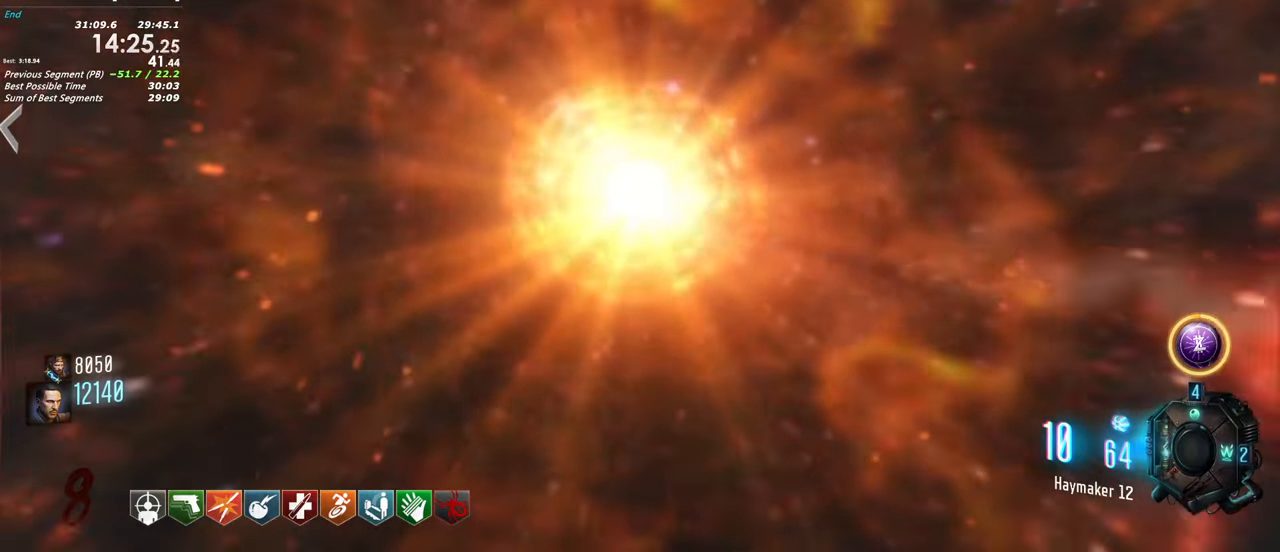
{"keys": ["shift", "w"]}
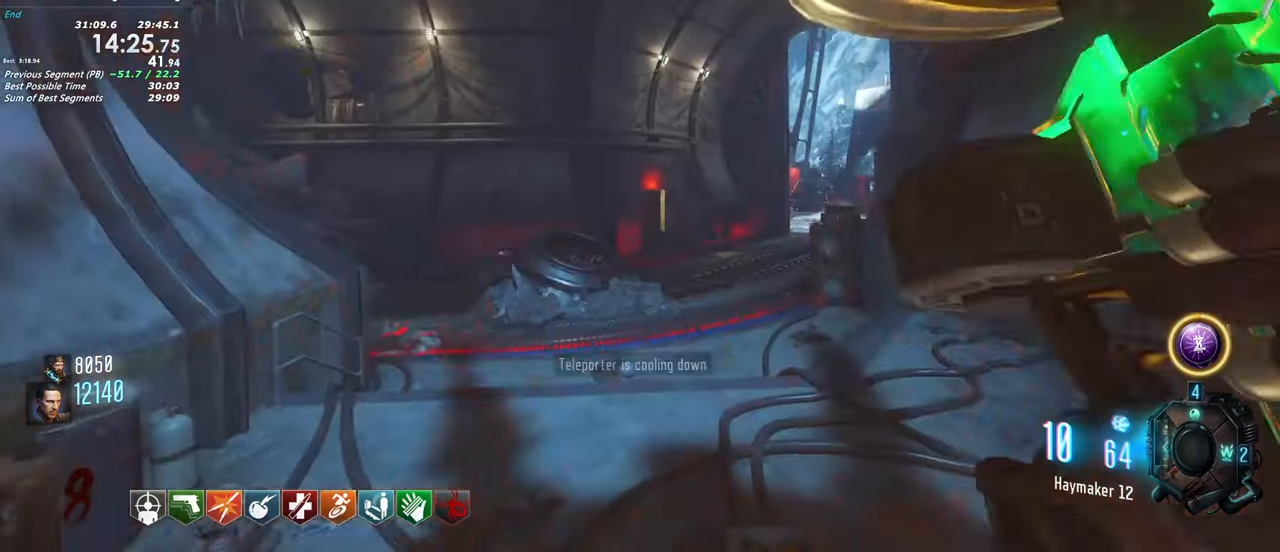
{"keys": ["shift", "w"], "events": []}
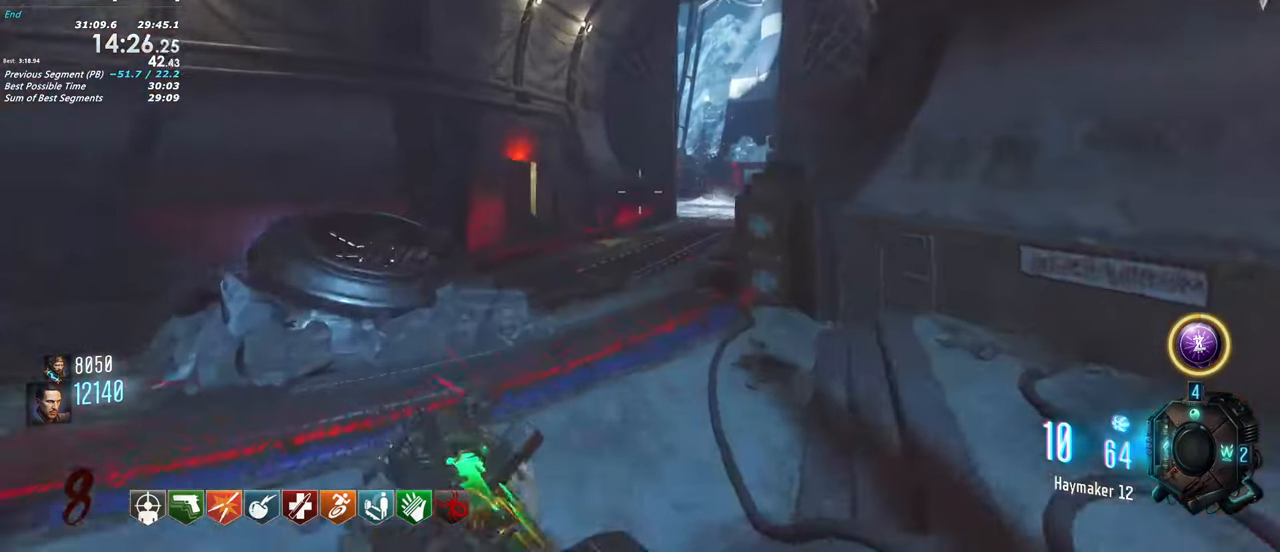
{"keys": ["shift", "w"], "events": []}
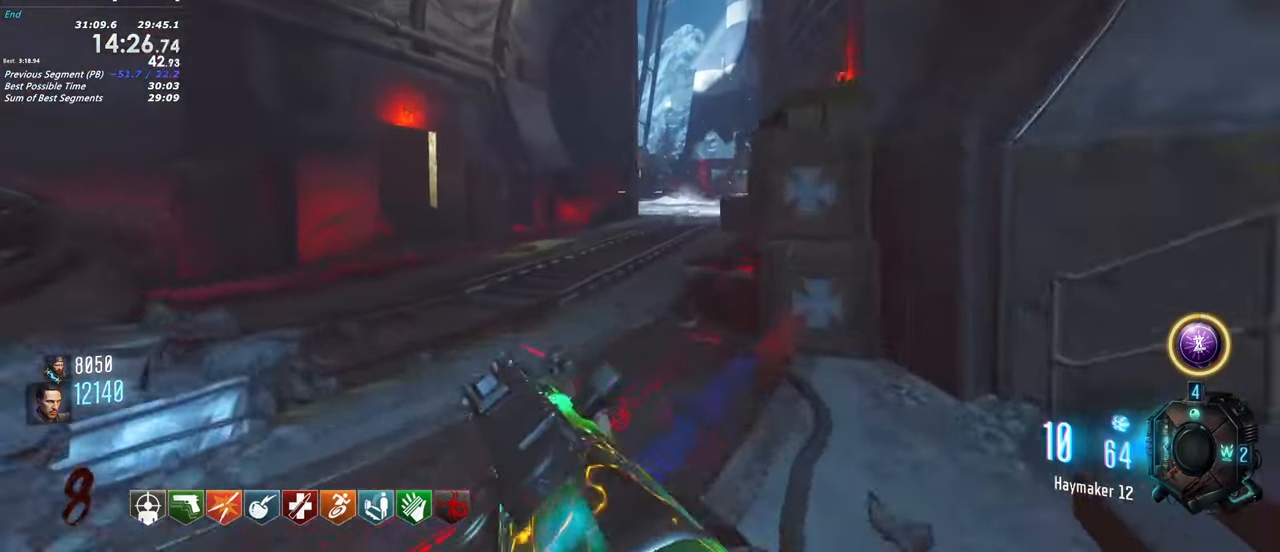
{"keys": ["d", "shift", "w"], "events": [[434, "d", "down"]]}
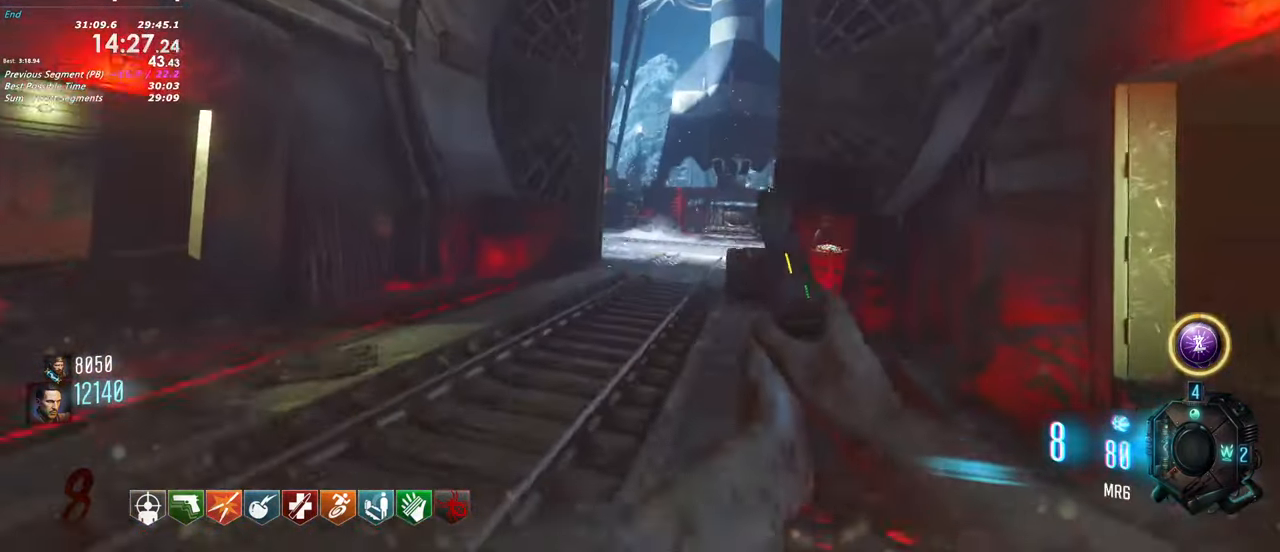
{"keys": ["shift", "w"]}
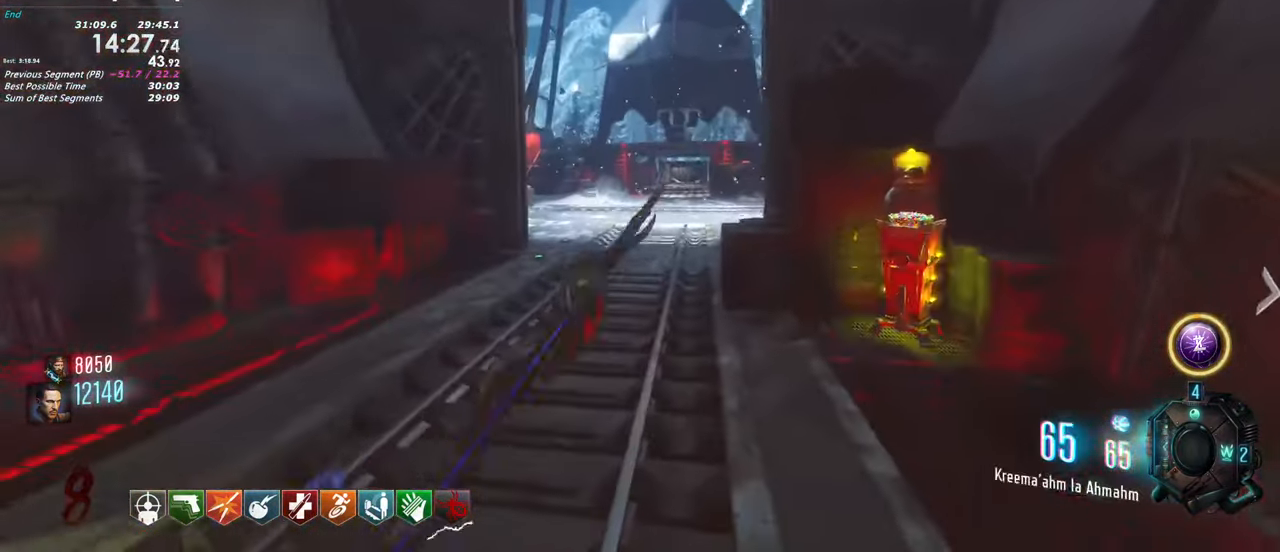
{"keys": ["d", "shift", "w"], "events": [[266, "d", "down"]]}
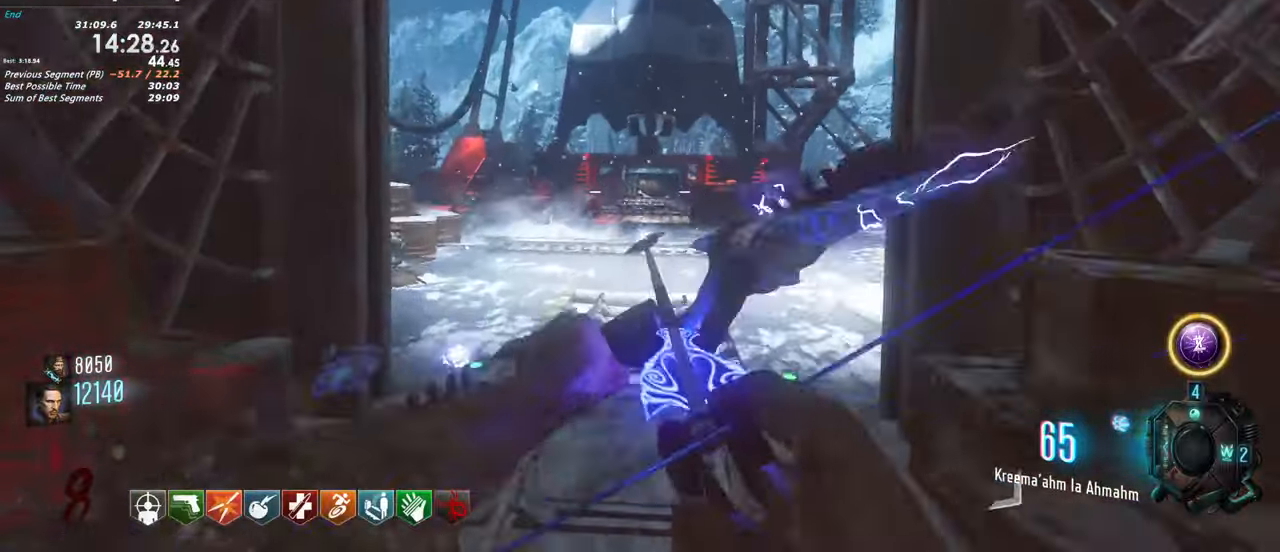
{"keys": ["d", "w"], "events": [[100, "shift", "up"]]}